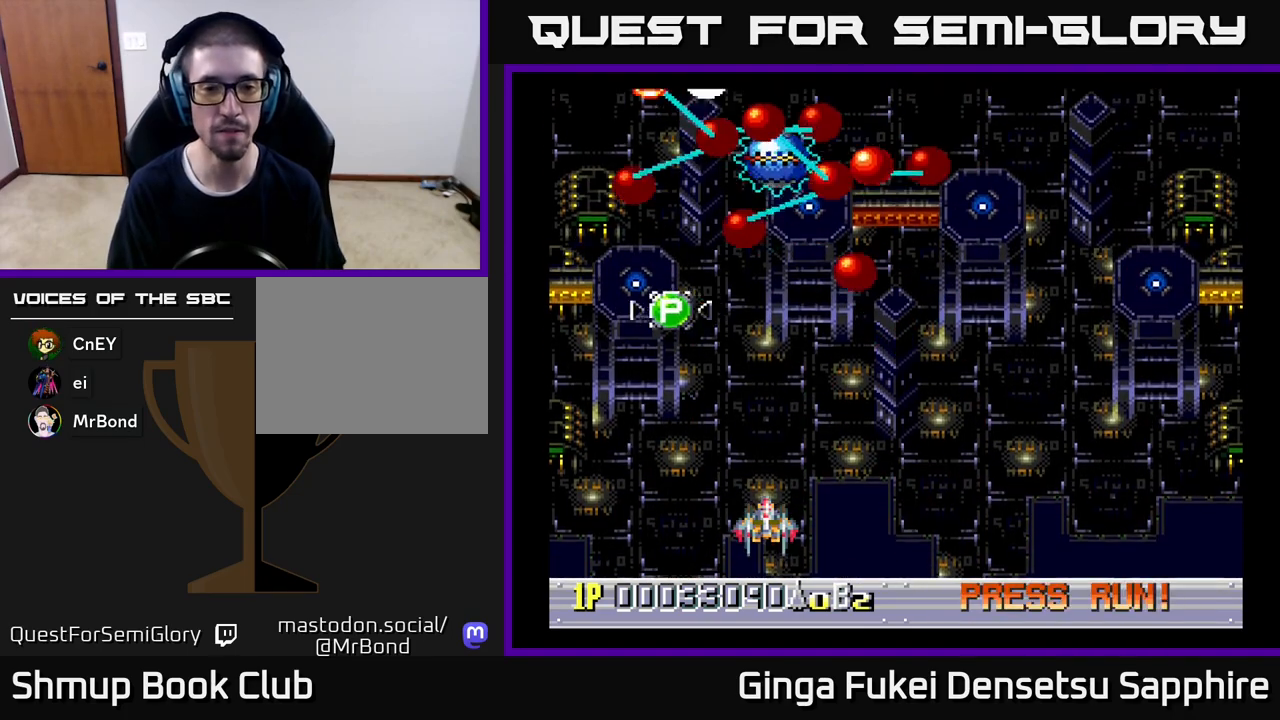
Gameplay with a controller (Xbox layout); each line is a JSON object with the inputs held at the frame after it. "events" lists button and stick changes between this image and that frame as [ms after this image, input, new state], when the widget could be followed in between. Not read: right_stick.
{"buttons": [], "left_stick": "center", "events": []}
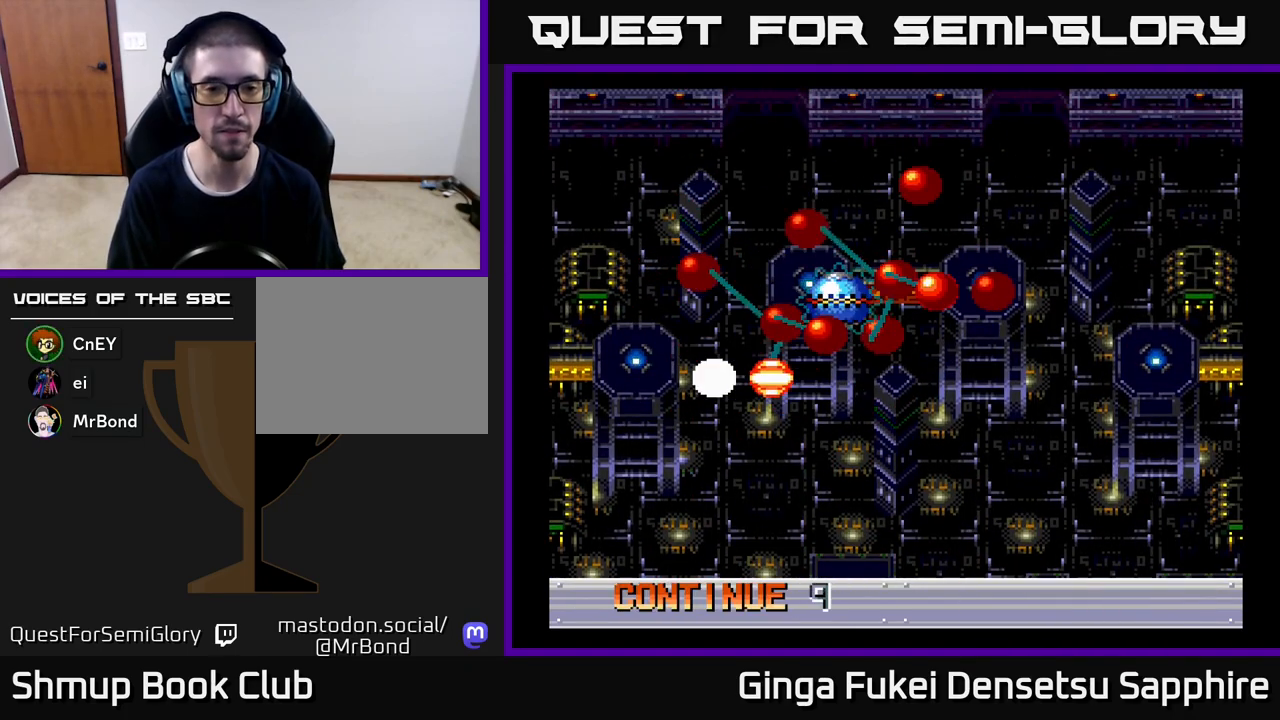
{"buttons": [], "left_stick": "center", "events": [[133, "A", "down"], [200, "A", "up"], [283, "A", "down"], [333, "A", "up"], [400, "A", "down"], [467, "A", "up"]]}
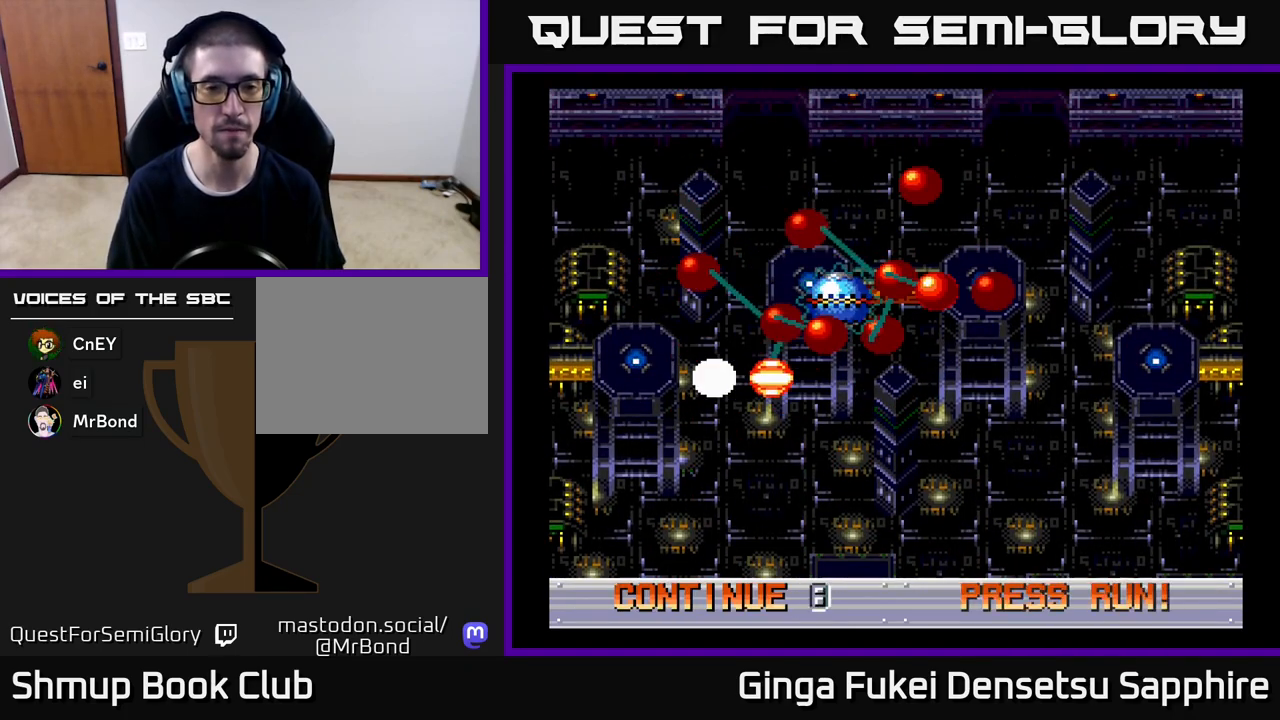
{"buttons": [], "left_stick": "center", "events": [[17, "A", "down"], [83, "A", "up"], [150, "A", "down"], [200, "A", "up"], [283, "A", "down"], [333, "A", "up"], [400, "A", "down"], [467, "A", "up"]]}
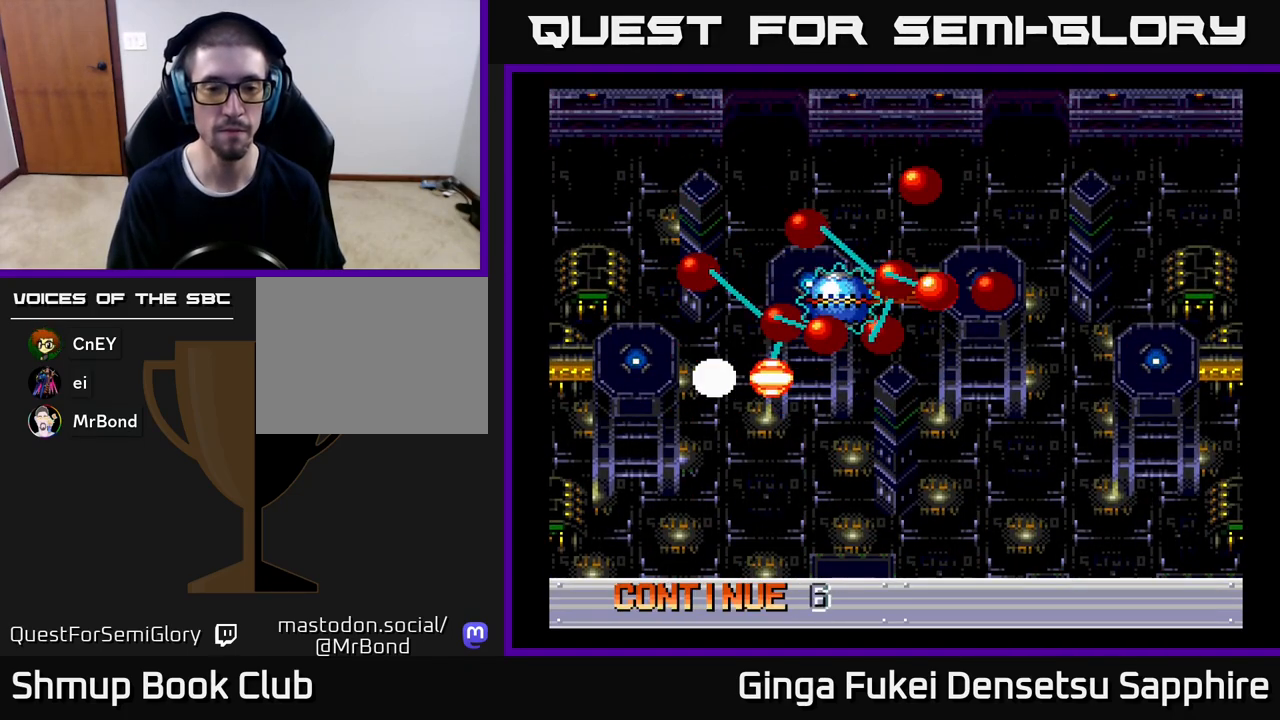
{"buttons": ["A"], "left_stick": "center", "events": [[33, "A", "down"], [83, "A", "up"], [150, "A", "down"], [200, "A", "up"], [250, "A", "down"], [317, "A", "up"], [367, "A", "down"], [433, "A", "up"], [483, "A", "down"]]}
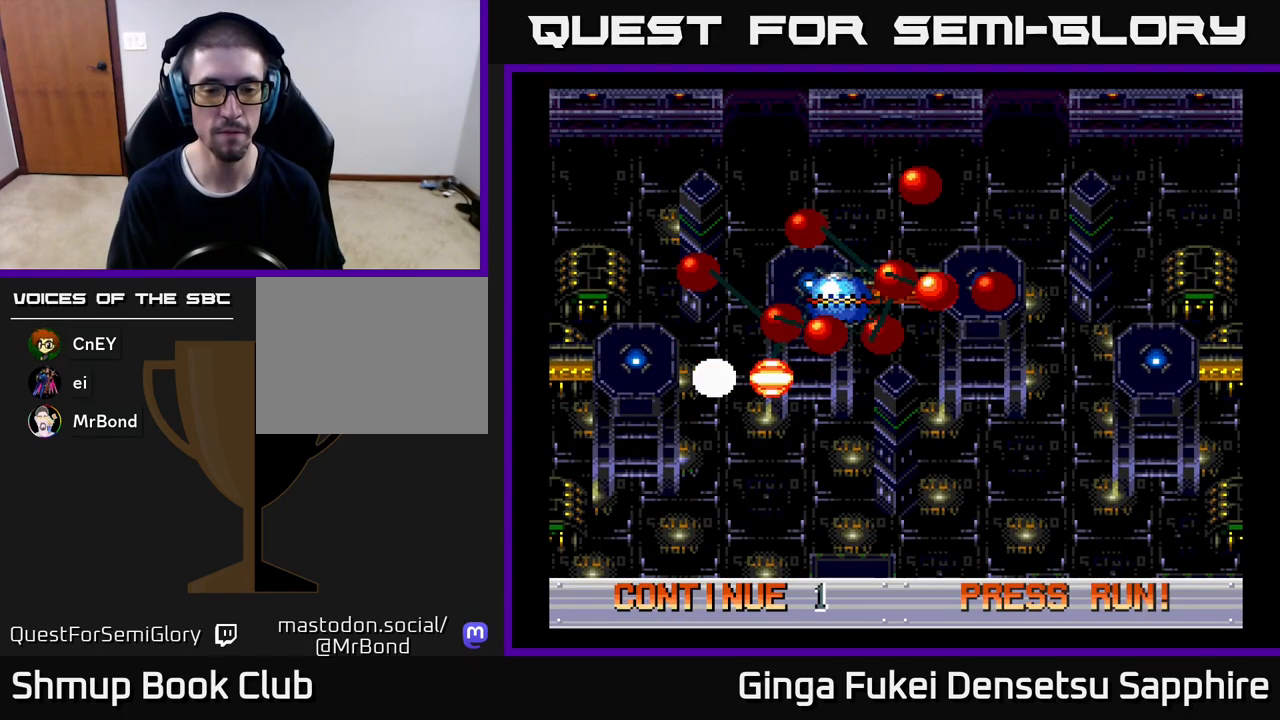
{"buttons": [], "left_stick": "center", "events": [[50, "A", "up"], [117, "A", "down"], [183, "A", "up"], [250, "A", "down"], [317, "A", "up"], [367, "A", "down"], [433, "A", "up"]]}
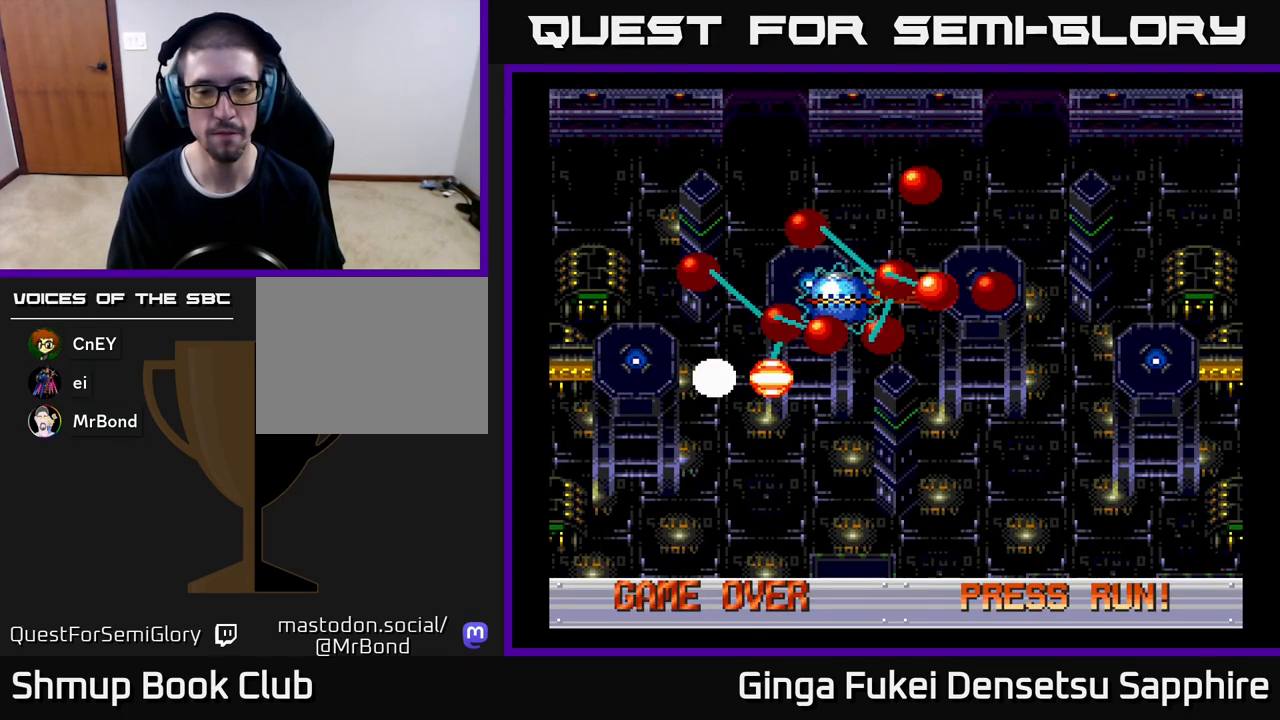
{"buttons": [], "left_stick": "center", "events": [[17, "A", "down"], [67, "A", "up"], [150, "A", "down"], [217, "A", "up"], [283, "A", "down"], [350, "A", "up"], [417, "A", "down"], [483, "A", "up"]]}
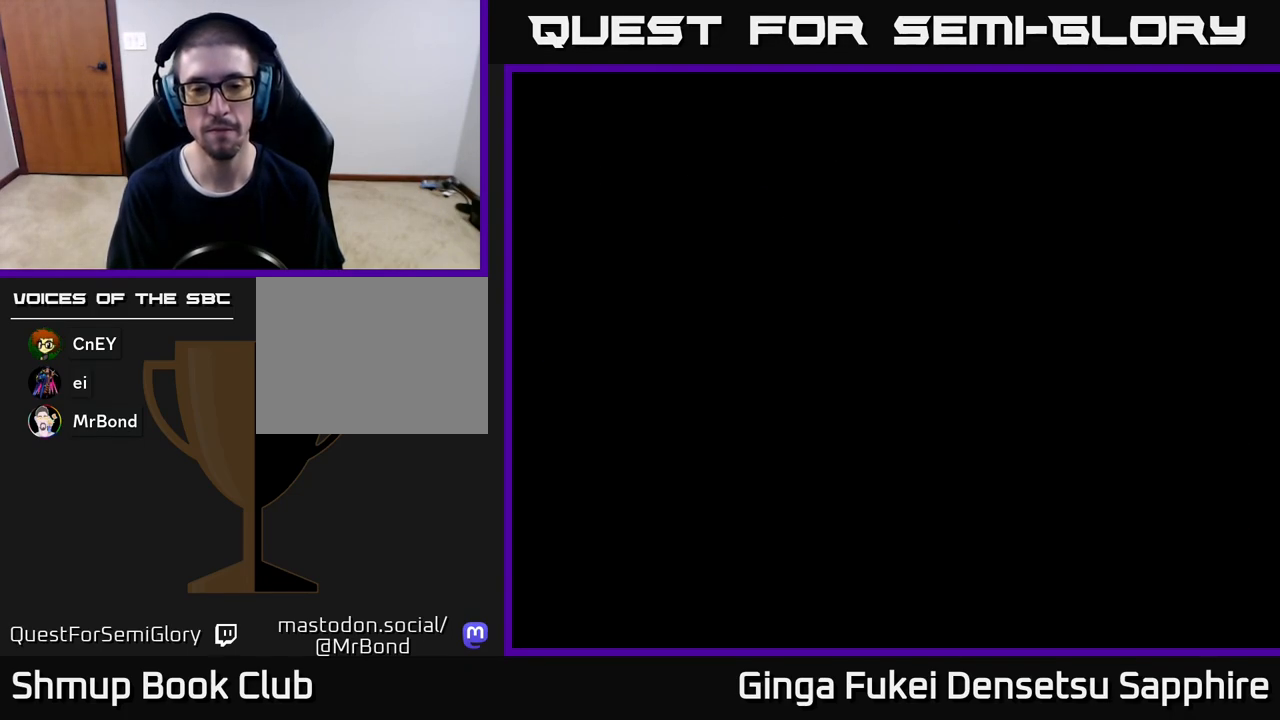
{"buttons": [], "left_stick": "center", "events": [[250, "START", "down"], [300, "START", "up"], [383, "START", "down"], [450, "START", "up"]]}
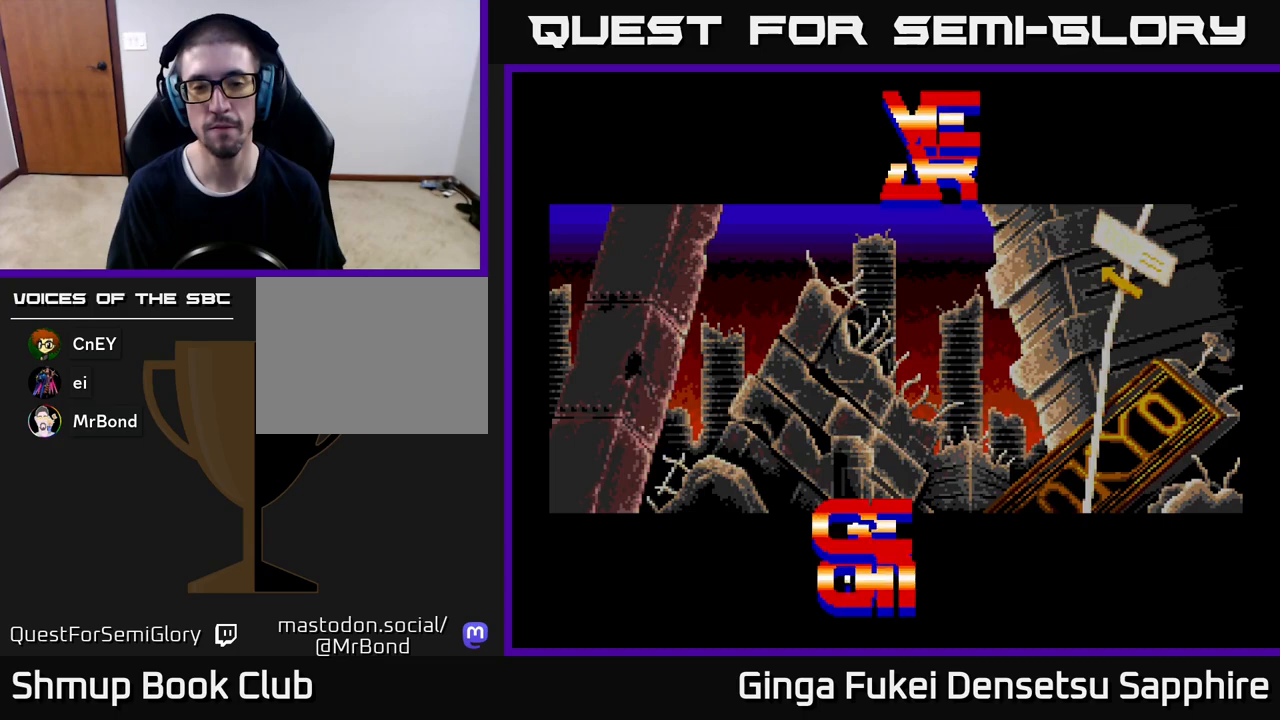
{"buttons": [], "left_stick": "center", "events": [[17, "START", "down"], [83, "START", "up"], [150, "START", "down"], [200, "START", "up"], [283, "START", "down"], [333, "START", "up"], [400, "START", "down"], [467, "START", "up"]]}
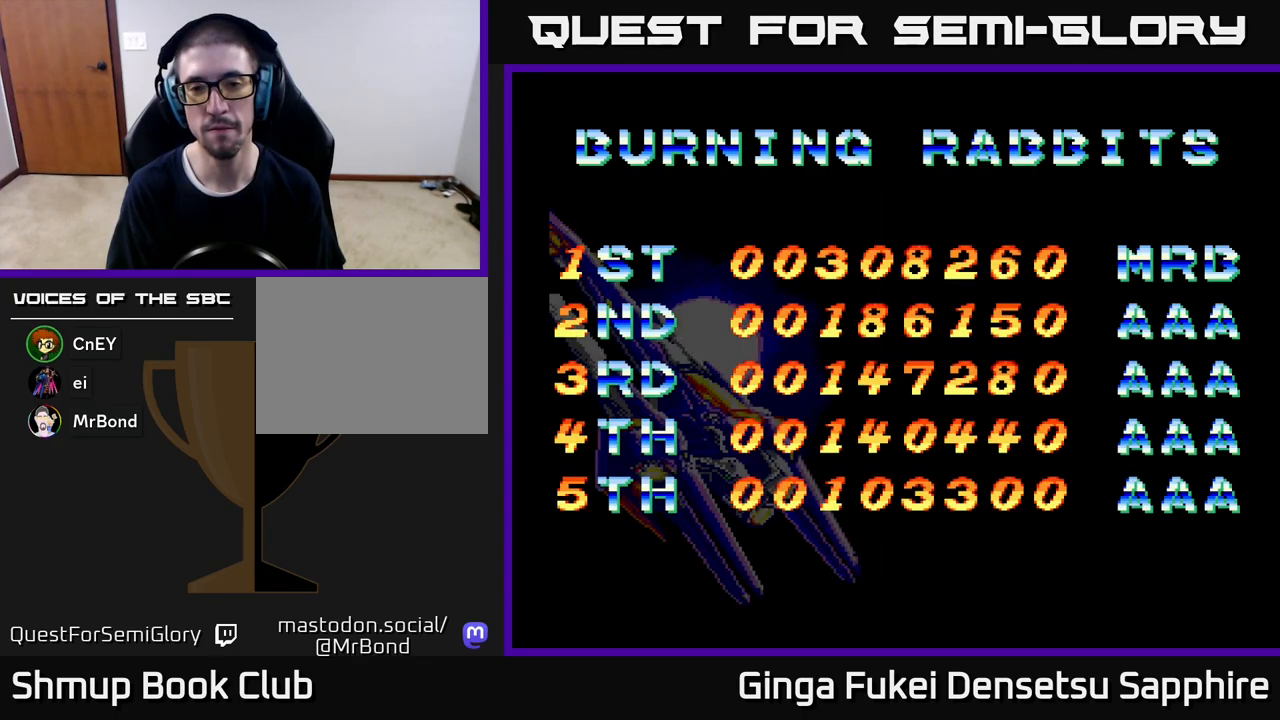
{"buttons": ["START"], "left_stick": "center", "events": [[33, "START", "down"], [100, "START", "up"], [167, "START", "down"], [250, "START", "up"], [300, "START", "down"], [367, "START", "up"], [433, "START", "down"]]}
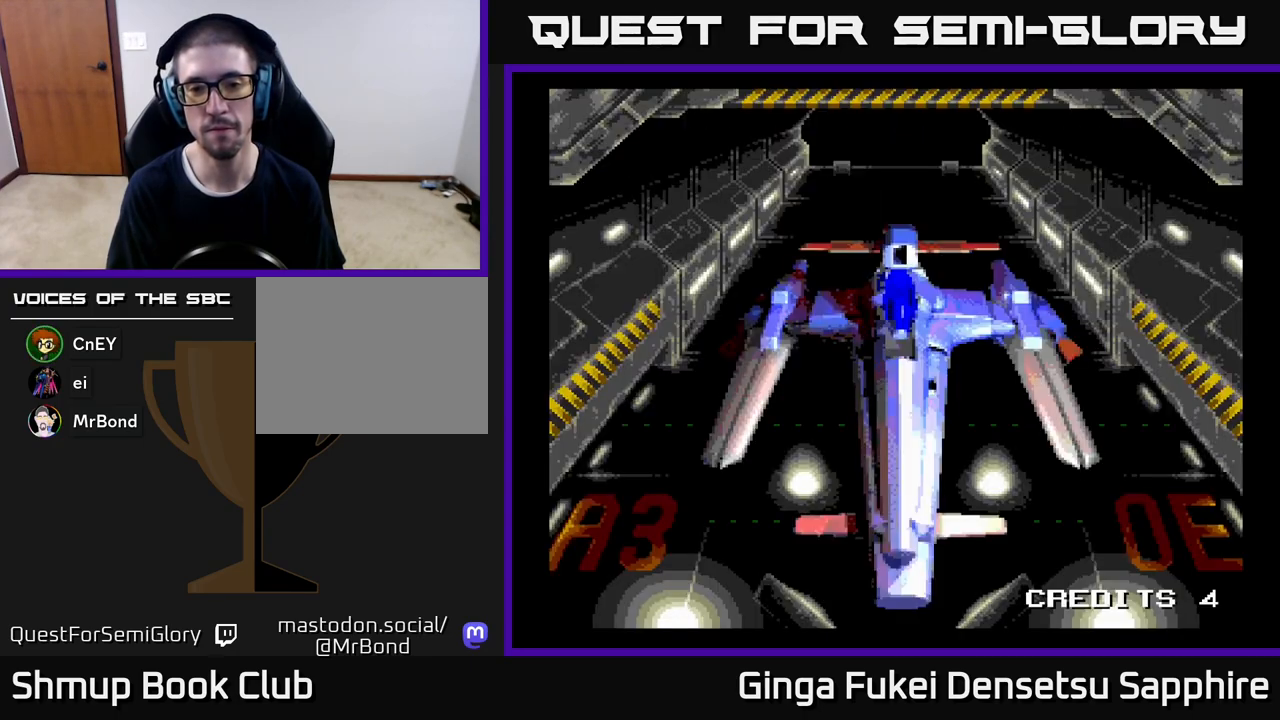
{"buttons": ["START"], "left_stick": "center", "events": [[17, "START", "up"], [67, "START", "down"], [133, "START", "up"], [200, "START", "down"], [283, "START", "up"], [350, "START", "down"], [433, "START", "up"], [500, "START", "down"]]}
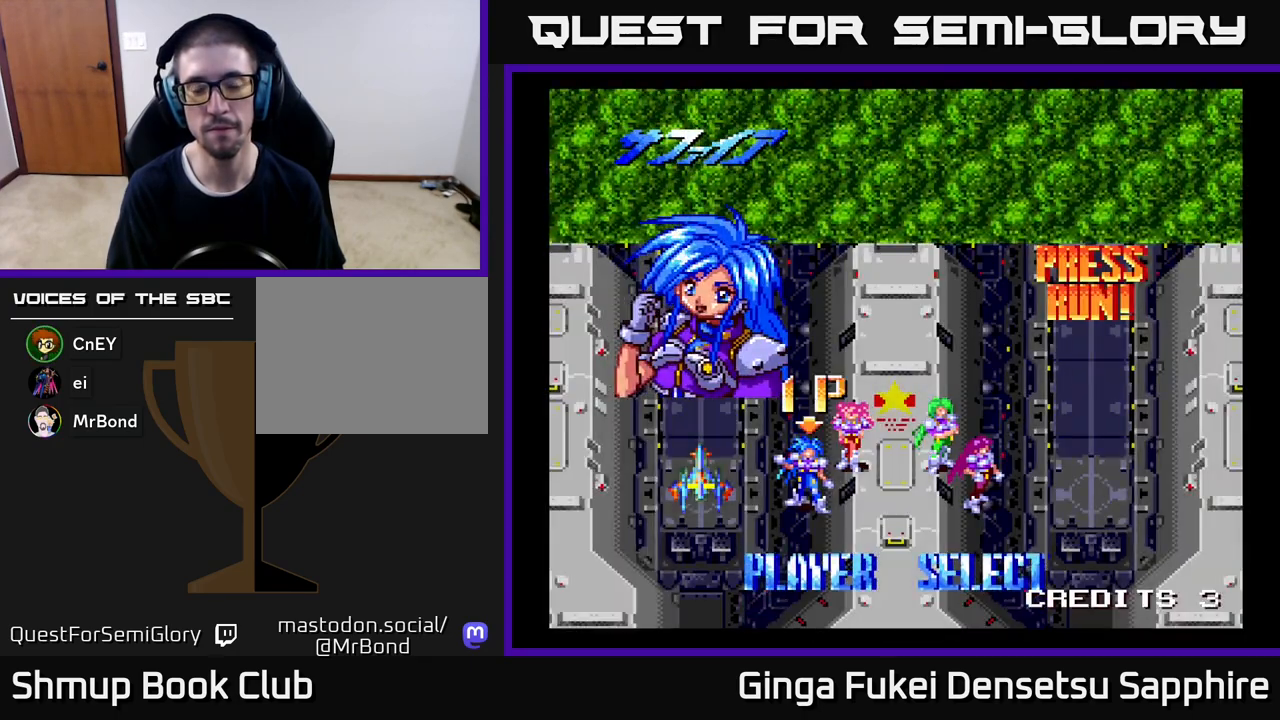
{"buttons": [], "left_stick": "center", "events": [[83, "START", "up"], [167, "START", "down"], [217, "START", "up"]]}
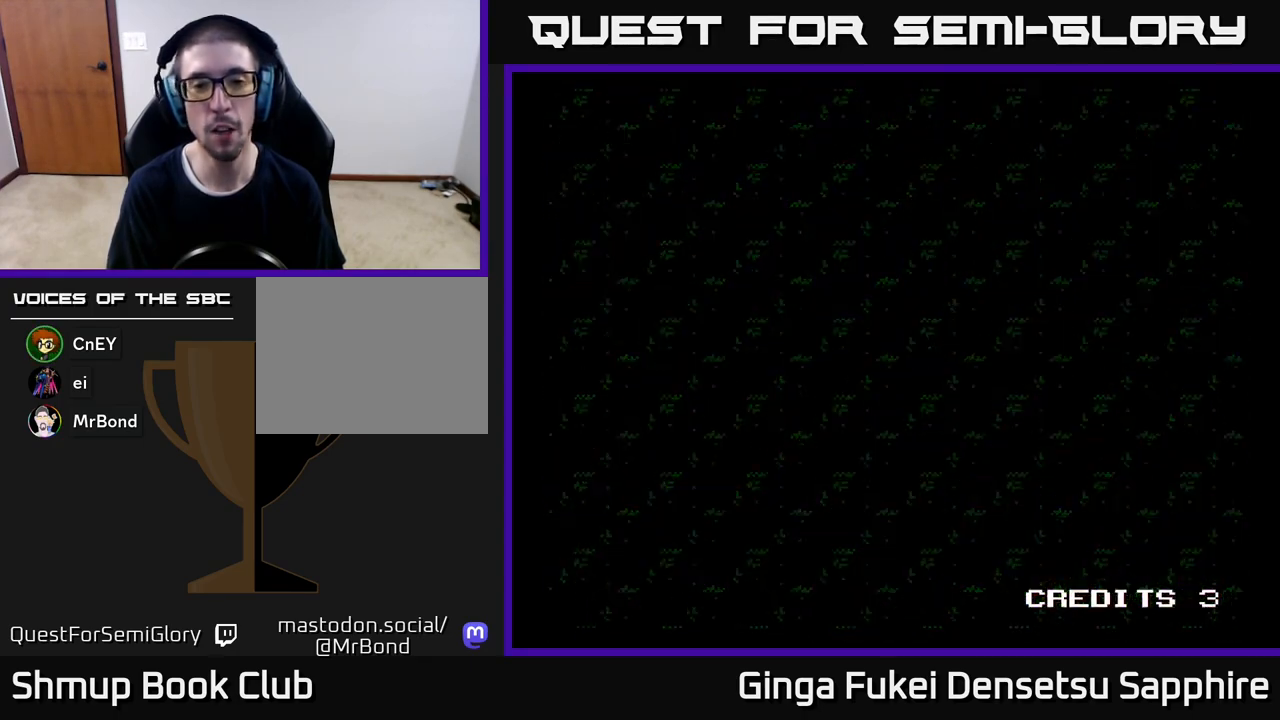
{"buttons": [], "left_stick": "center", "events": []}
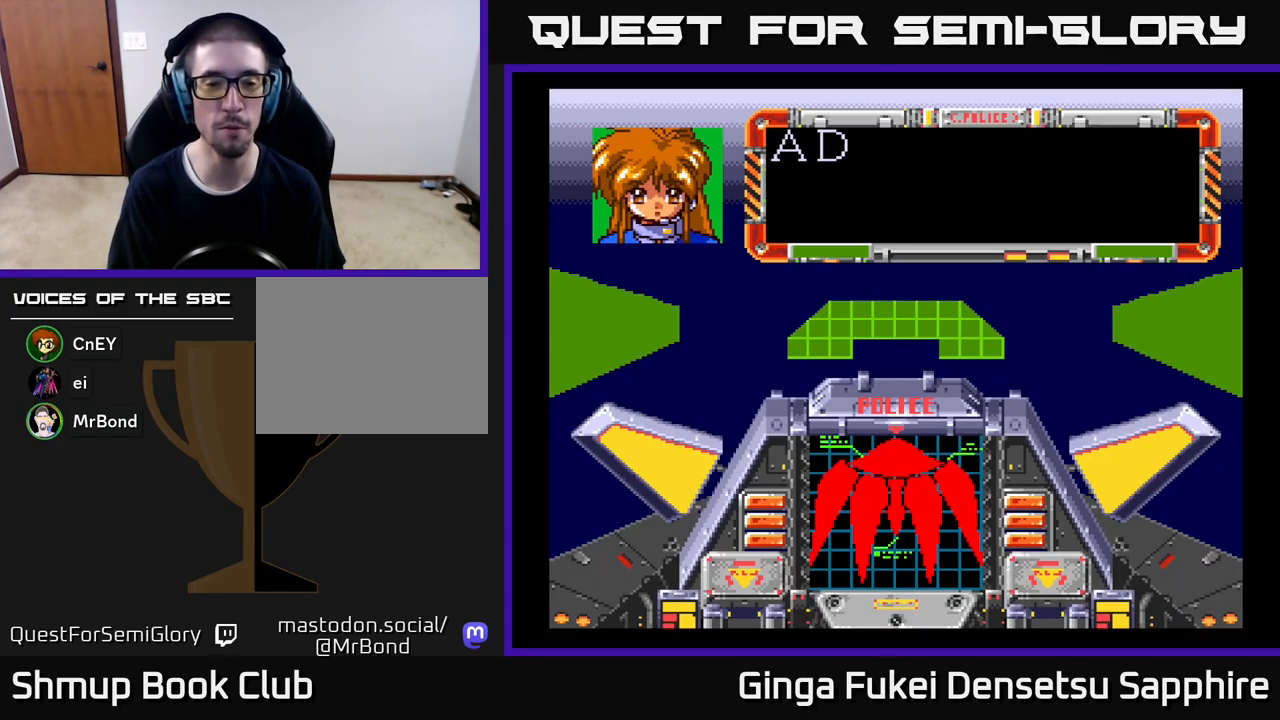
{"buttons": [], "left_stick": "center", "events": []}
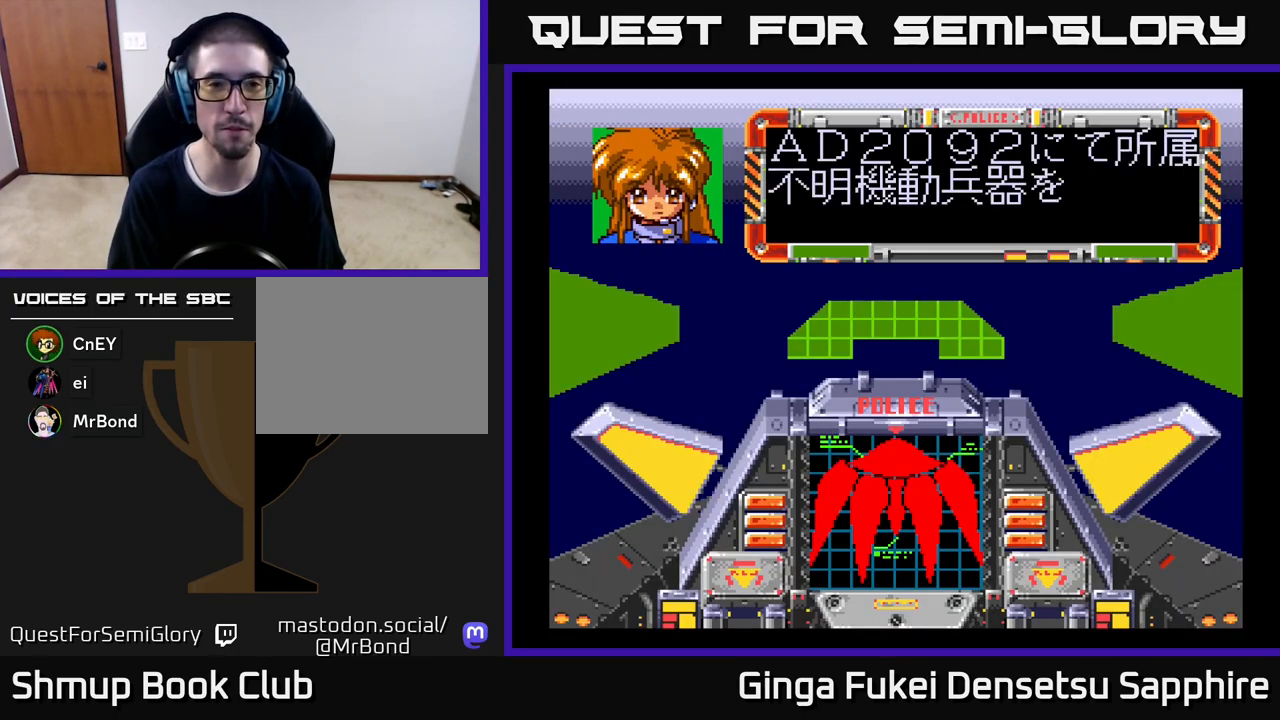
{"buttons": [], "left_stick": "center", "events": []}
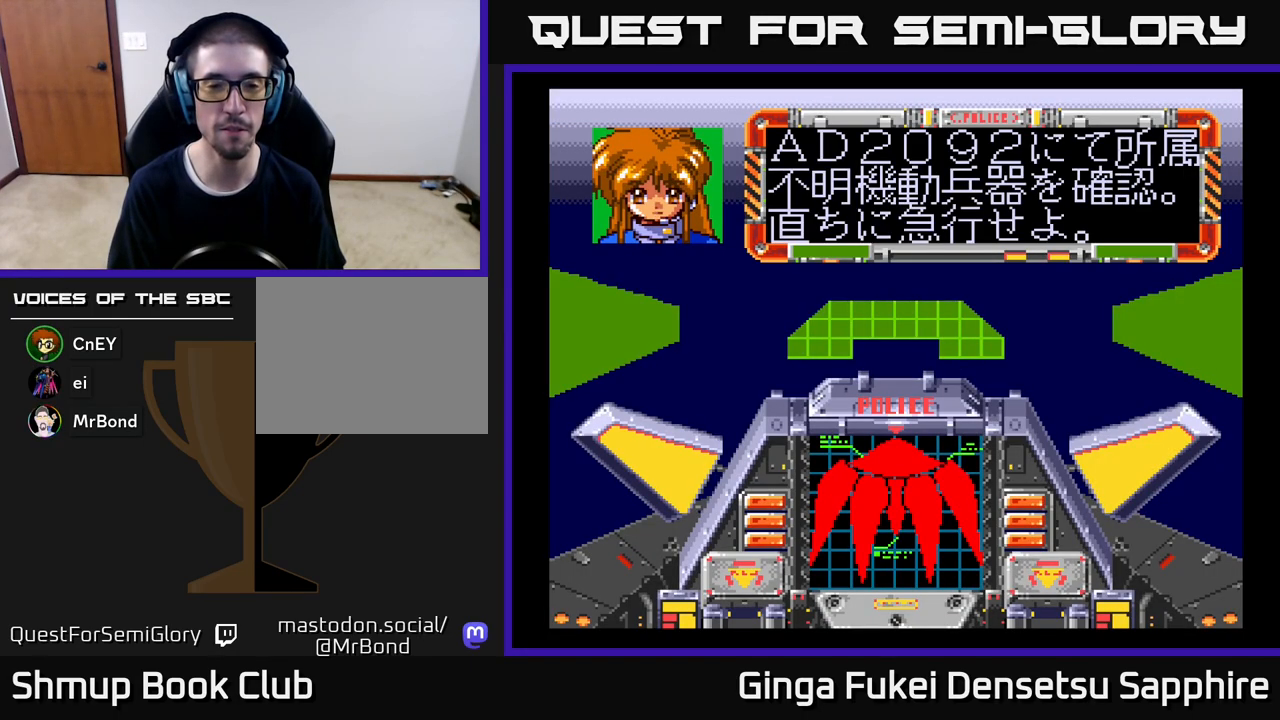
{"buttons": [], "left_stick": "center", "events": []}
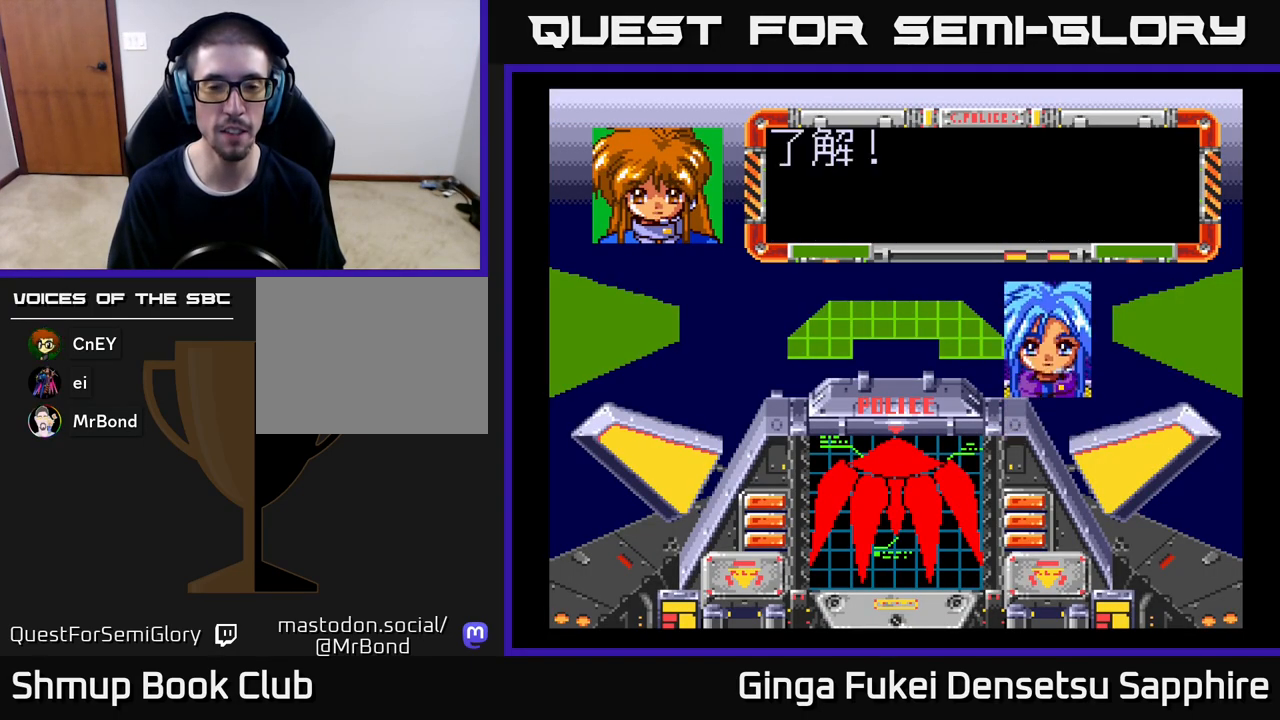
{"buttons": [], "left_stick": "center", "events": []}
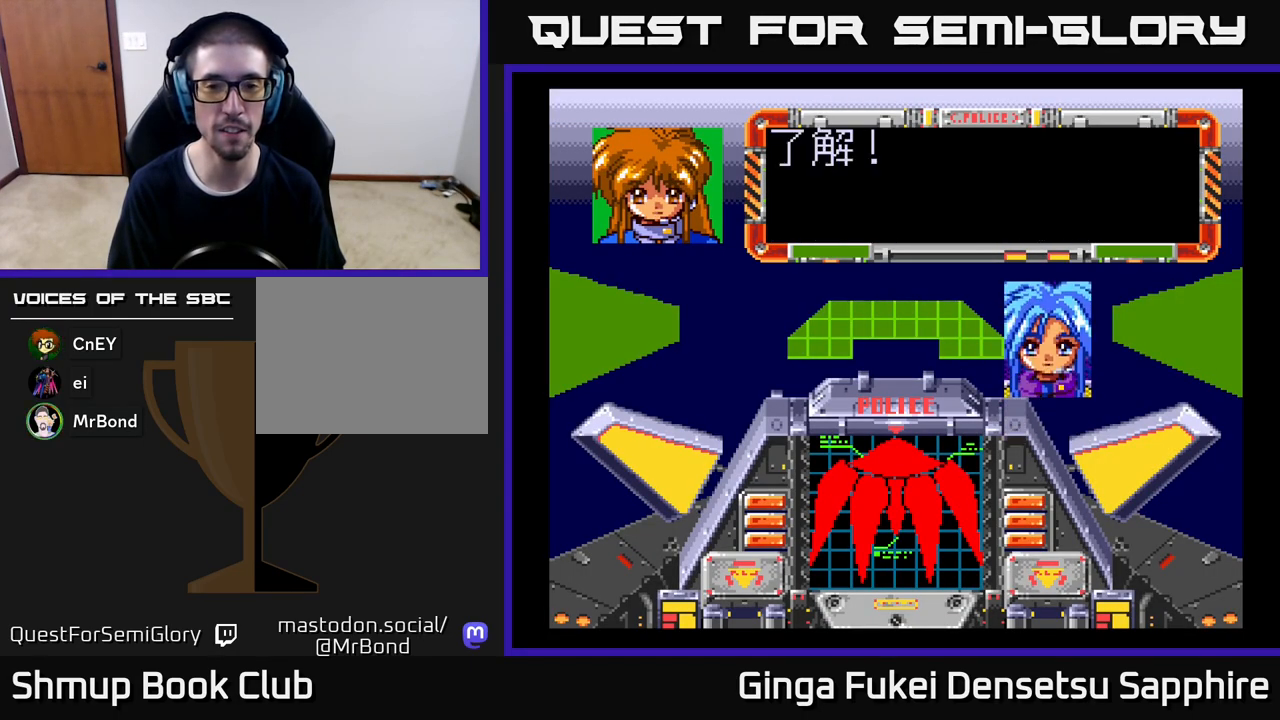
{"buttons": [], "left_stick": "center", "events": []}
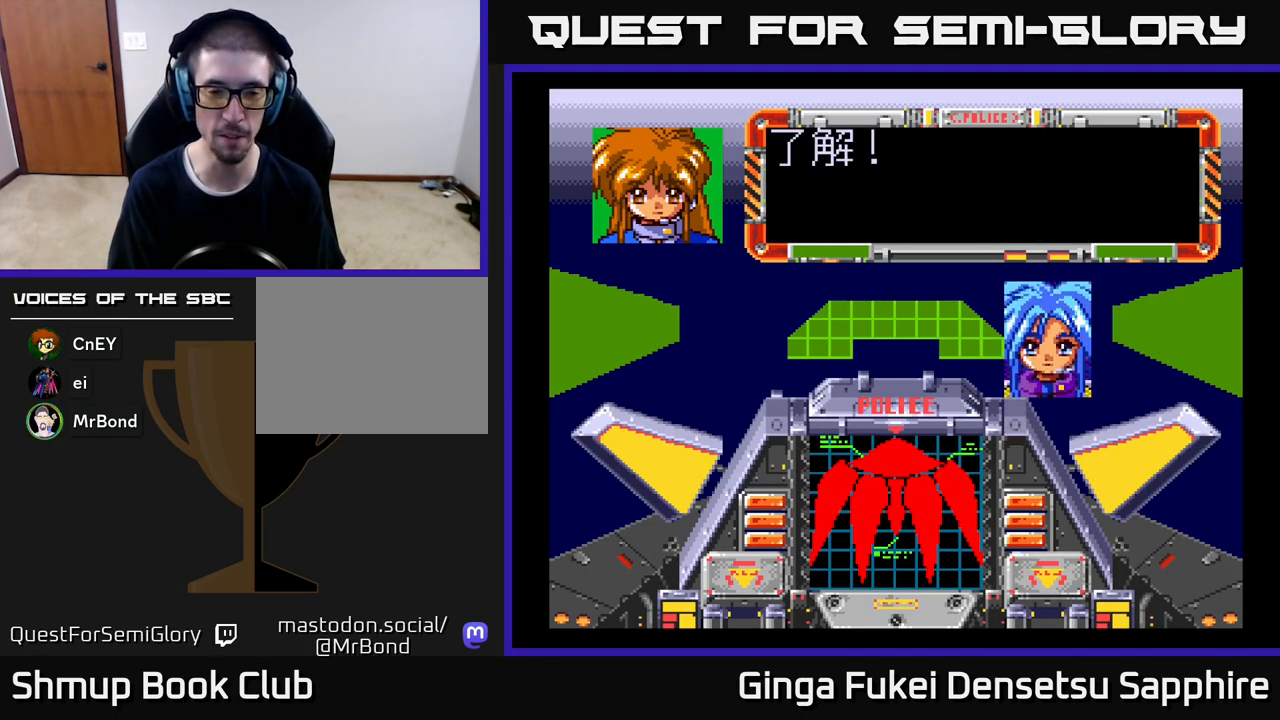
{"buttons": [], "left_stick": "center", "events": []}
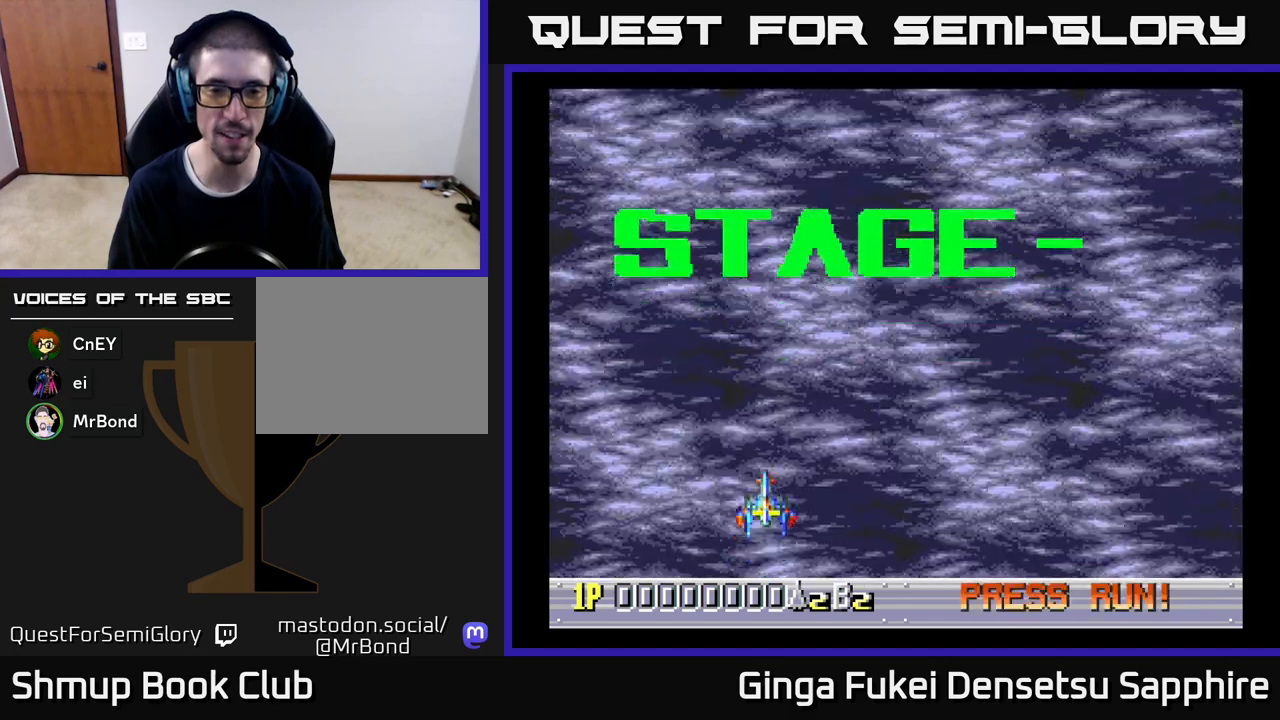
{"buttons": [], "left_stick": "center", "events": []}
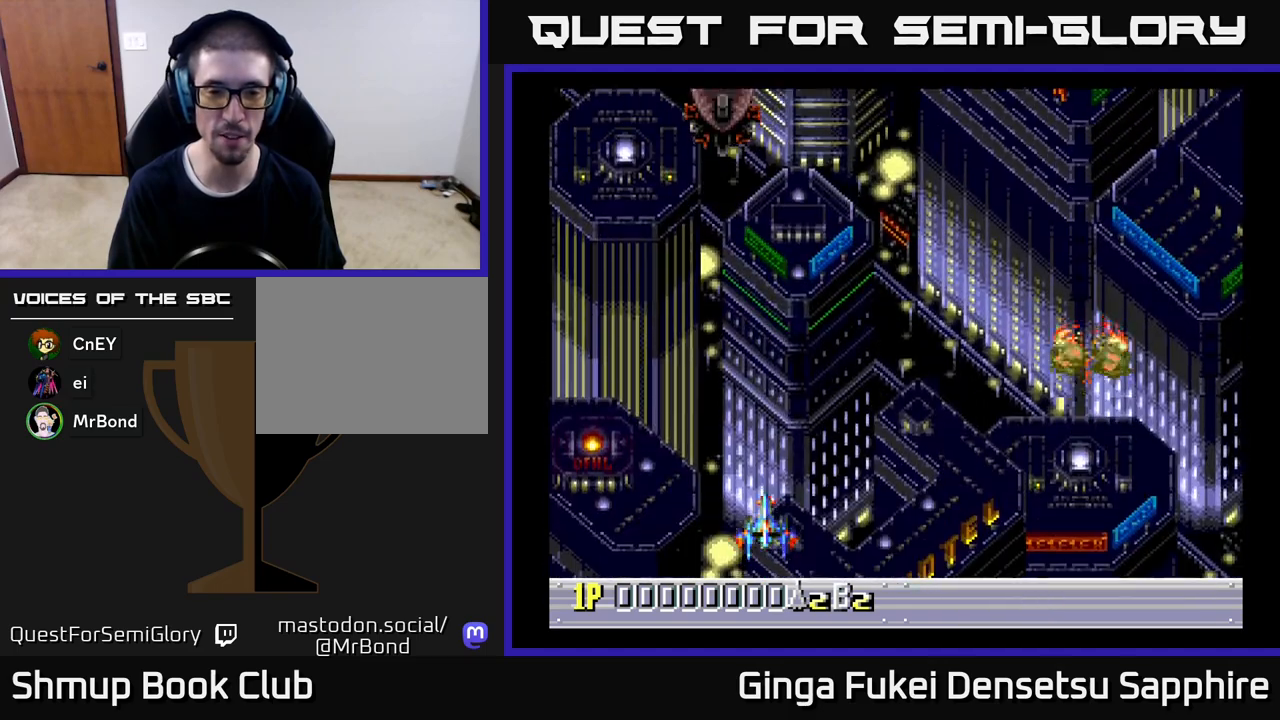
{"buttons": ["A"], "left_stick": "center", "events": [[150, "R3", "down"], [183, "left_stick", "up-left"], [250, "R3", "up"], [350, "left_stick", "center"], [433, "A", "down"]]}
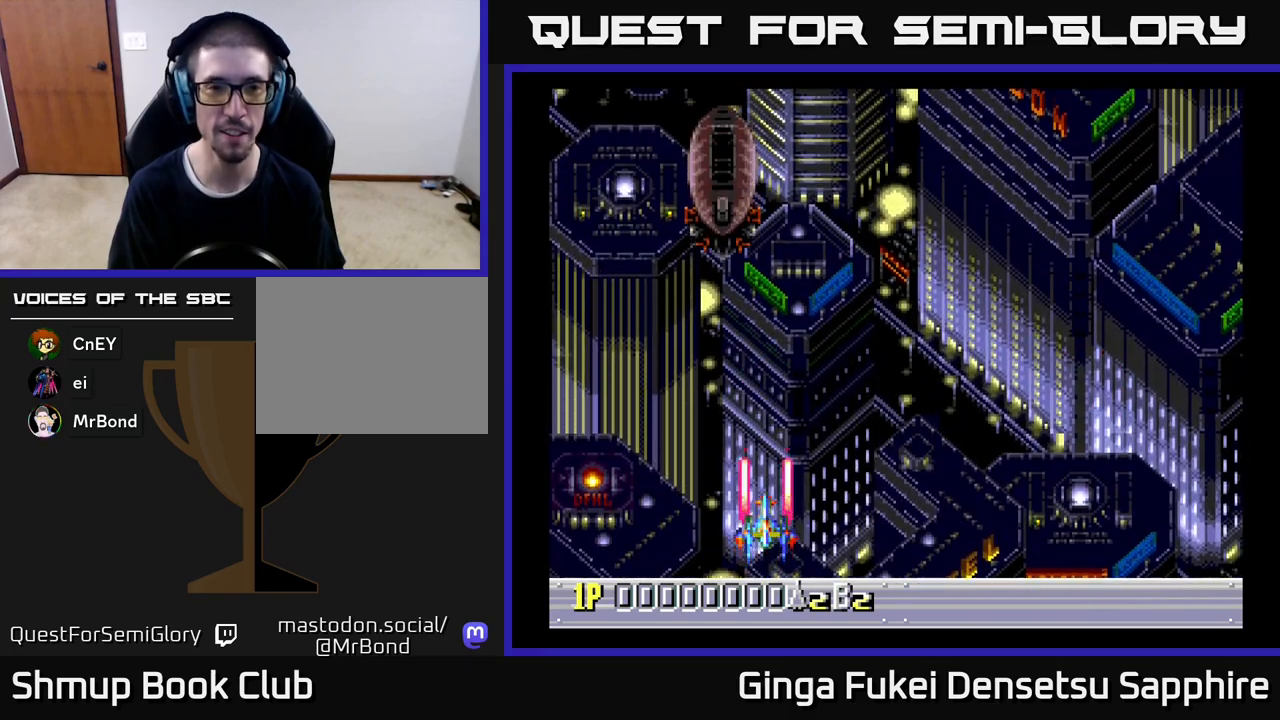
{"buttons": ["A"], "left_stick": "center", "events": [[117, "DPAD_LEFT", "down"], [200, "DPAD_UP", "down"], [267, "DPAD_LEFT", "up"], [500, "DPAD_UP", "up"]]}
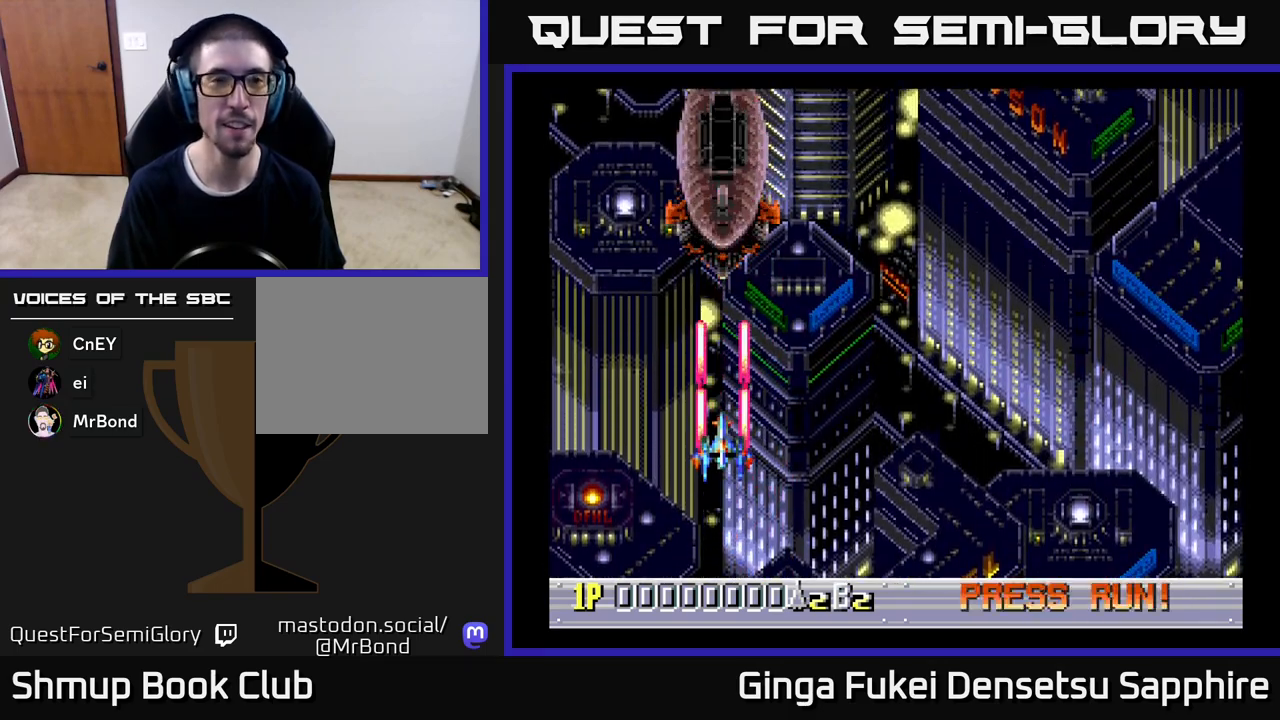
{"buttons": ["A", "DPAD_UP", "DPAD_RIGHT"], "left_stick": "center", "events": [[233, "DPAD_LEFT", "down"], [400, "DPAD_UP", "down"], [417, "DPAD_LEFT", "up"], [433, "DPAD_RIGHT", "down"]]}
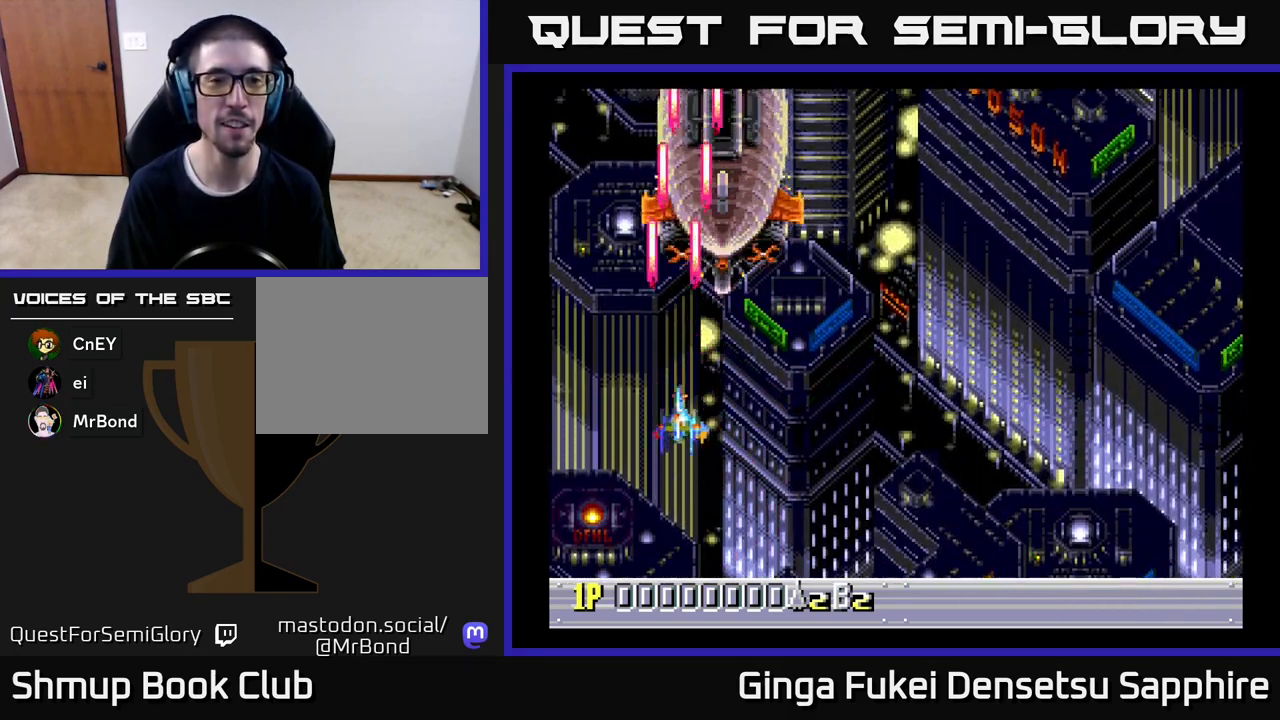
{"buttons": ["A", "DPAD_LEFT"], "left_stick": "center", "events": [[83, "DPAD_UP", "up"], [333, "DPAD_DOWN", "down"], [350, "DPAD_DOWN", "up"], [350, "DPAD_LEFT", "down"], [350, "DPAD_RIGHT", "up"]]}
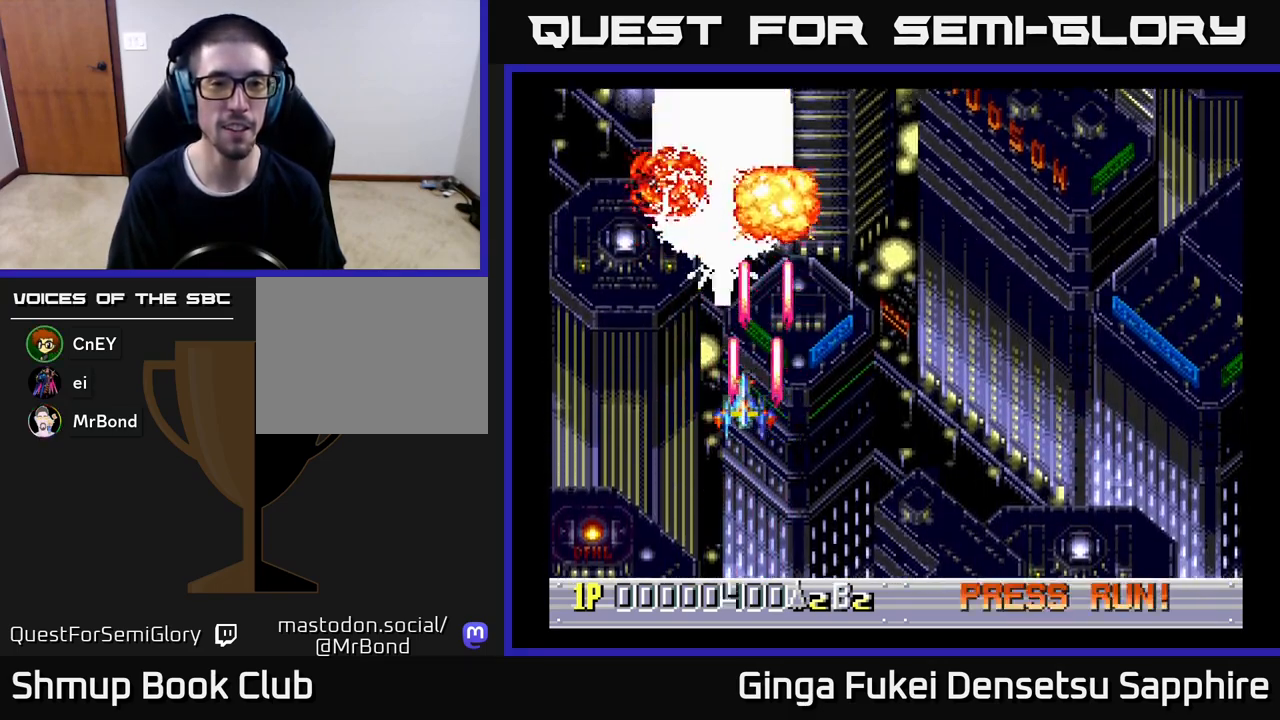
{"buttons": ["A", "DPAD_UP"], "left_stick": "center", "events": [[50, "DPAD_DOWN", "down"], [100, "DPAD_LEFT", "up"], [133, "DPAD_RIGHT", "down"], [217, "DPAD_DOWN", "up"], [300, "DPAD_UP", "down"], [350, "DPAD_RIGHT", "up"], [417, "DPAD_LEFT", "down"], [500, "DPAD_LEFT", "up"]]}
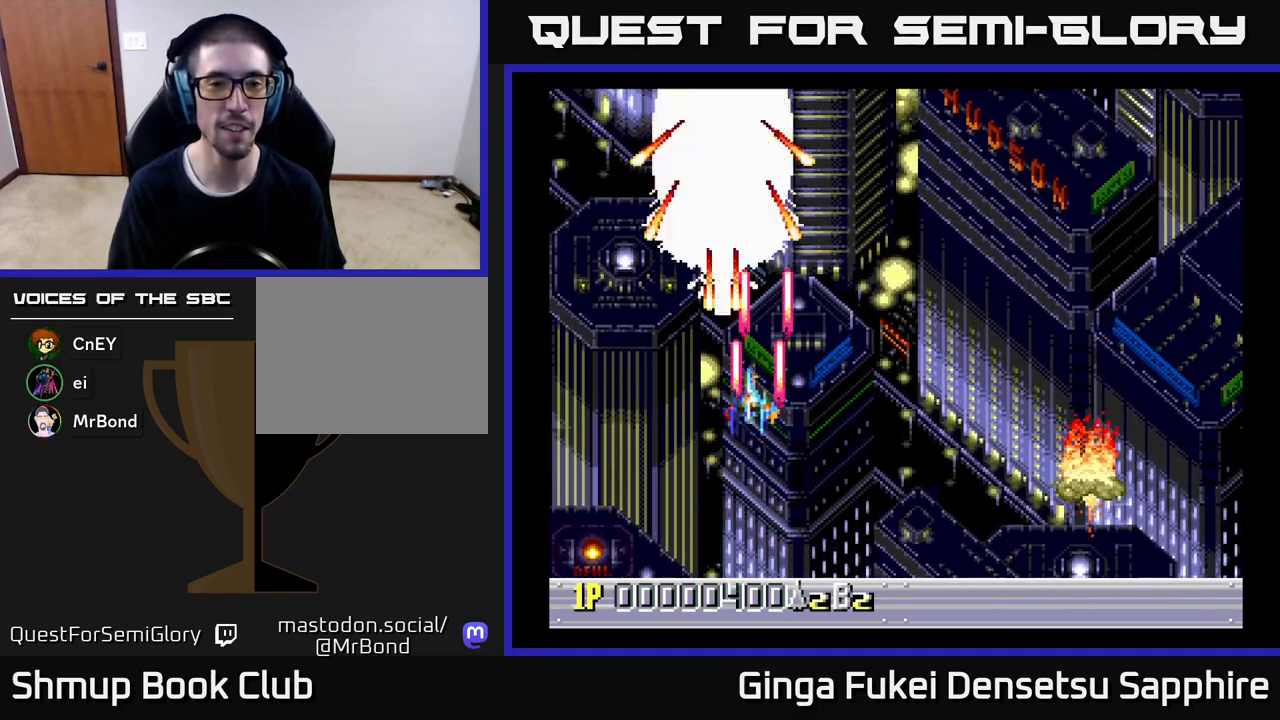
{"buttons": ["A"], "left_stick": "center", "events": [[33, "DPAD_RIGHT", "down"], [33, "DPAD_UP", "up"], [83, "DPAD_RIGHT", "up"], [200, "DPAD_RIGHT", "down"], [250, "DPAD_DOWN", "down"], [283, "DPAD_DOWN", "up"], [300, "DPAD_RIGHT", "up"]]}
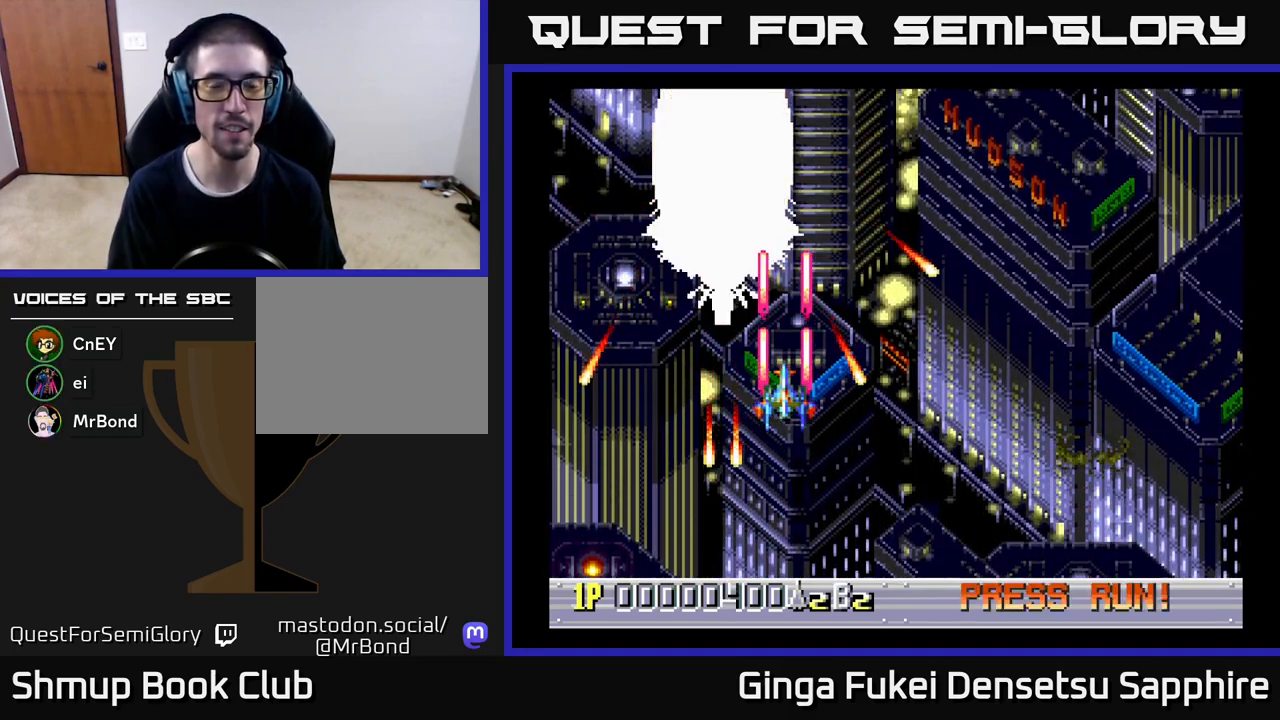
{"buttons": ["A"], "left_stick": "center", "events": []}
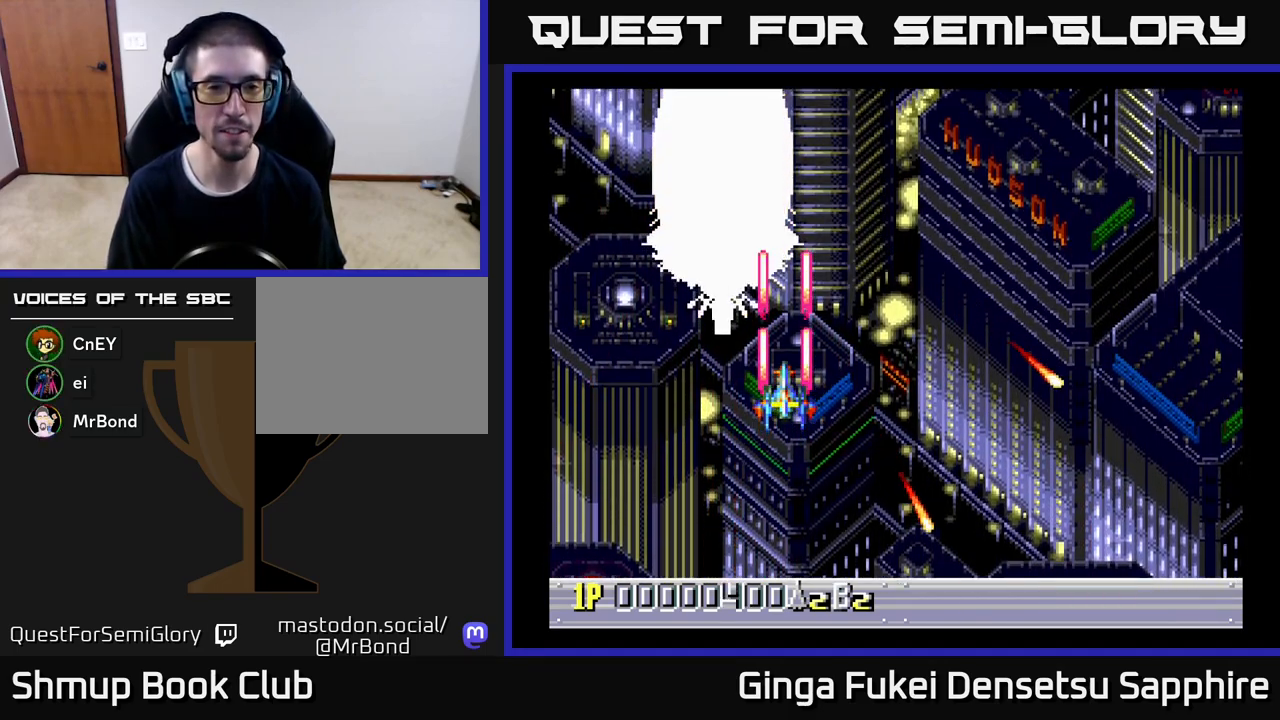
{"buttons": ["A"], "left_stick": "center", "events": []}
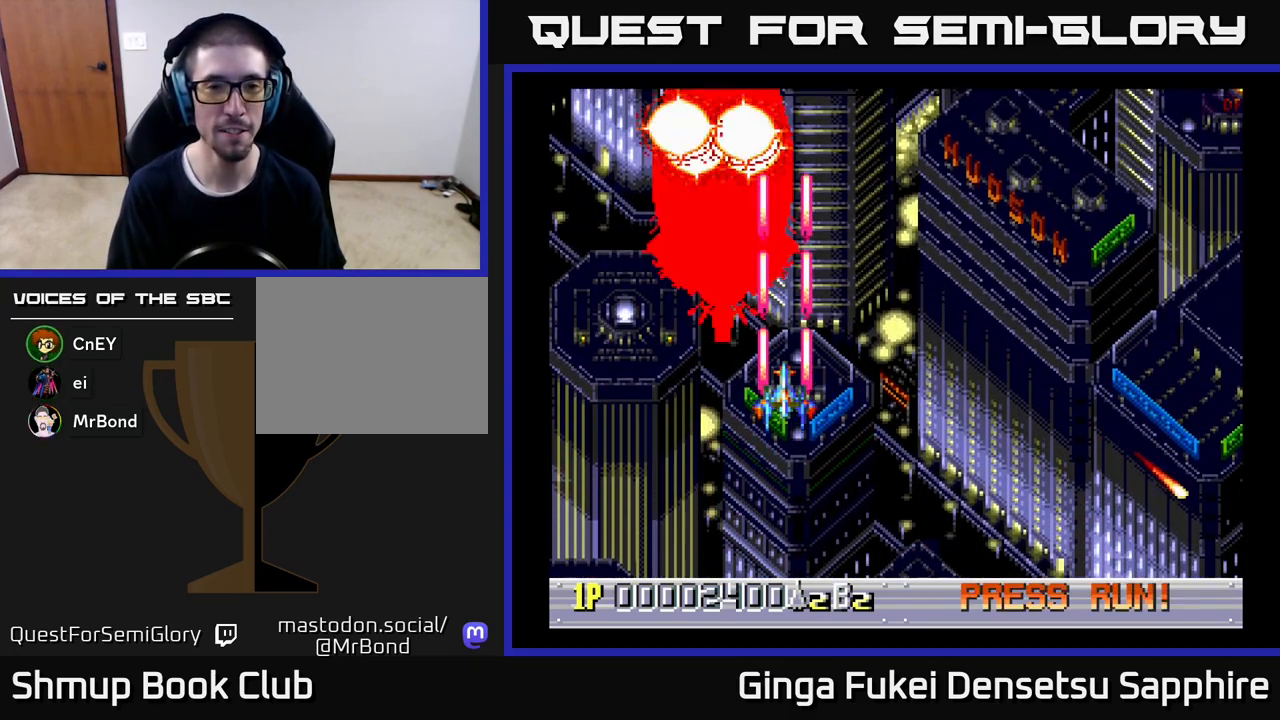
{"buttons": ["DPAD_RIGHT"], "left_stick": "center", "events": [[233, "DPAD_RIGHT", "down"], [300, "A", "up"]]}
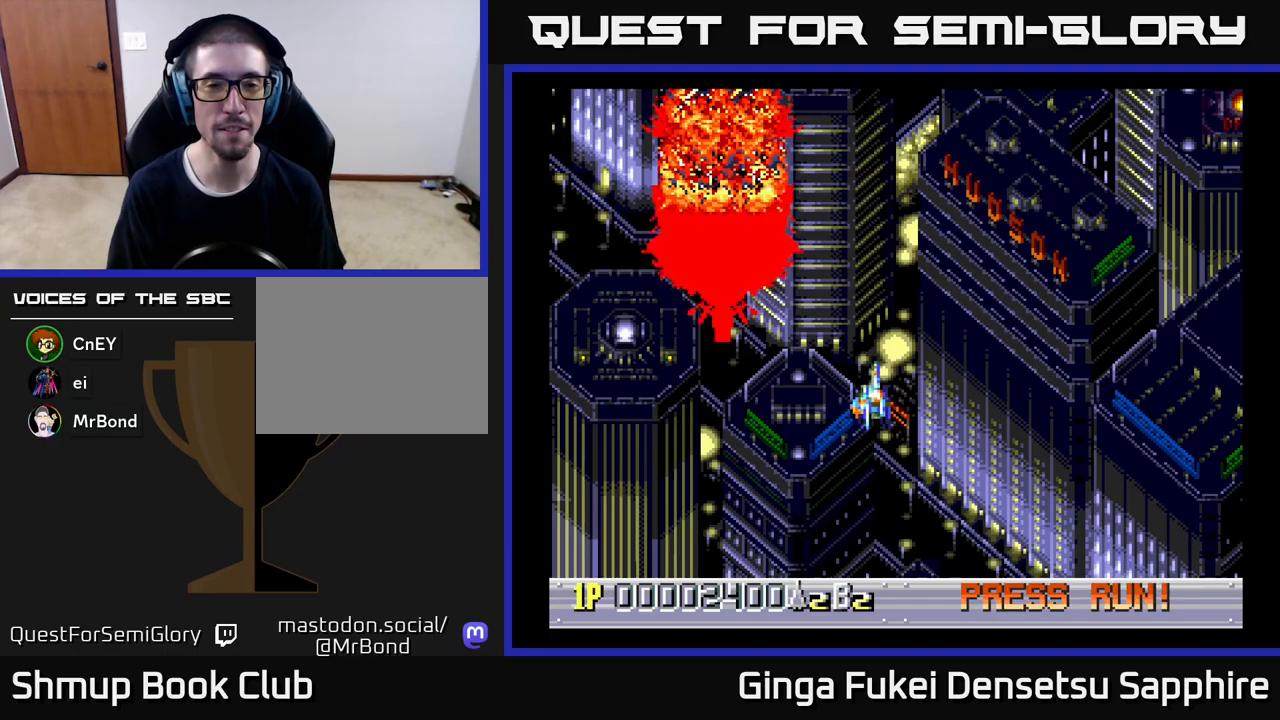
{"buttons": ["DPAD_RIGHT"], "left_stick": "center", "events": []}
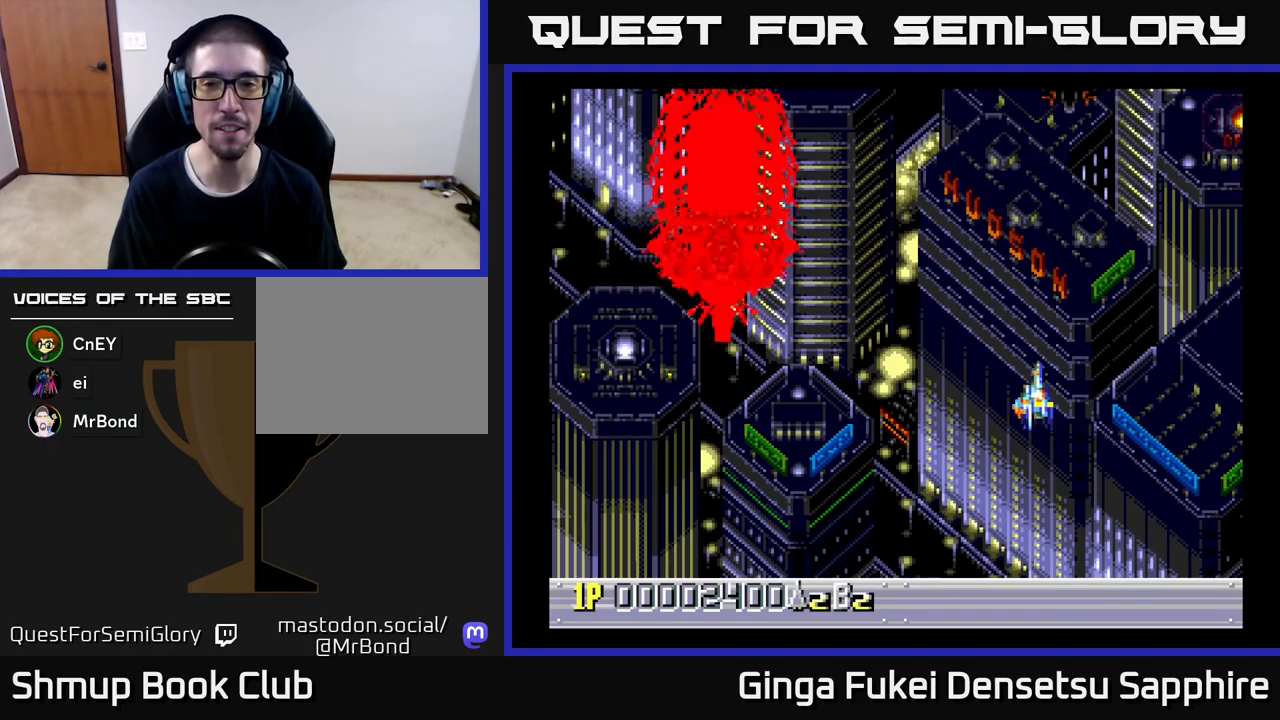
{"buttons": ["A"], "left_stick": "center", "events": [[100, "DPAD_UP", "down"], [150, "DPAD_RIGHT", "up"], [367, "A", "down"], [417, "DPAD_UP", "up"]]}